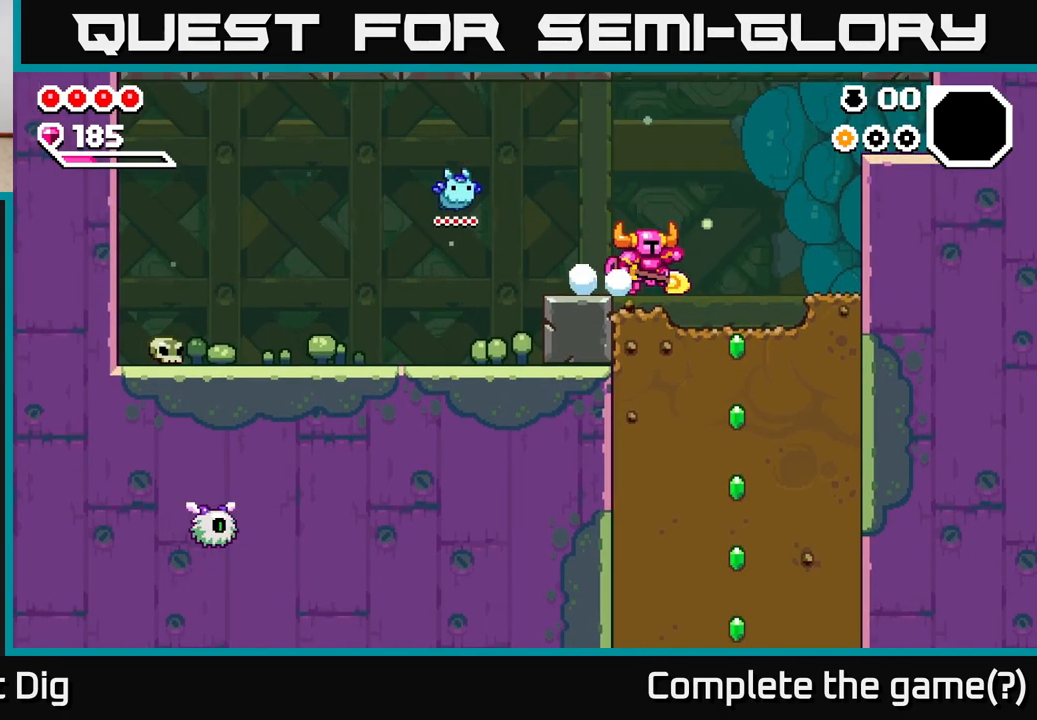
Gameplay with a controller (Xbox layout); each line is a JSON object with the inputs held at the frame after it. "events" lists button and stick changes between this image and that frame as [ms after this image, input, new state], when the widget could be followed in between.
{"buttons": ["X"], "left_stick": "down", "right_stick": "center", "events": [[250, "left_stick", "down"], [300, "X", "down"], [400, "X", "up"], [500, "X", "down"]]}
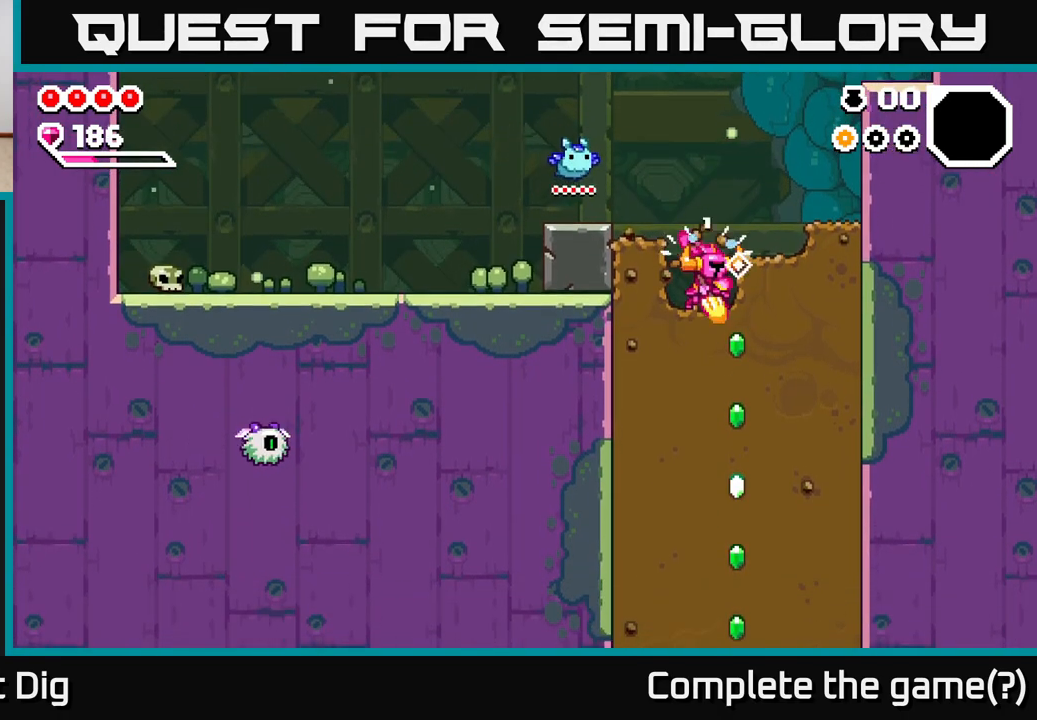
{"buttons": [], "left_stick": "down", "right_stick": "center", "events": [[83, "X", "up"], [167, "X", "down"], [283, "X", "up"], [350, "X", "down"], [467, "X", "up"]]}
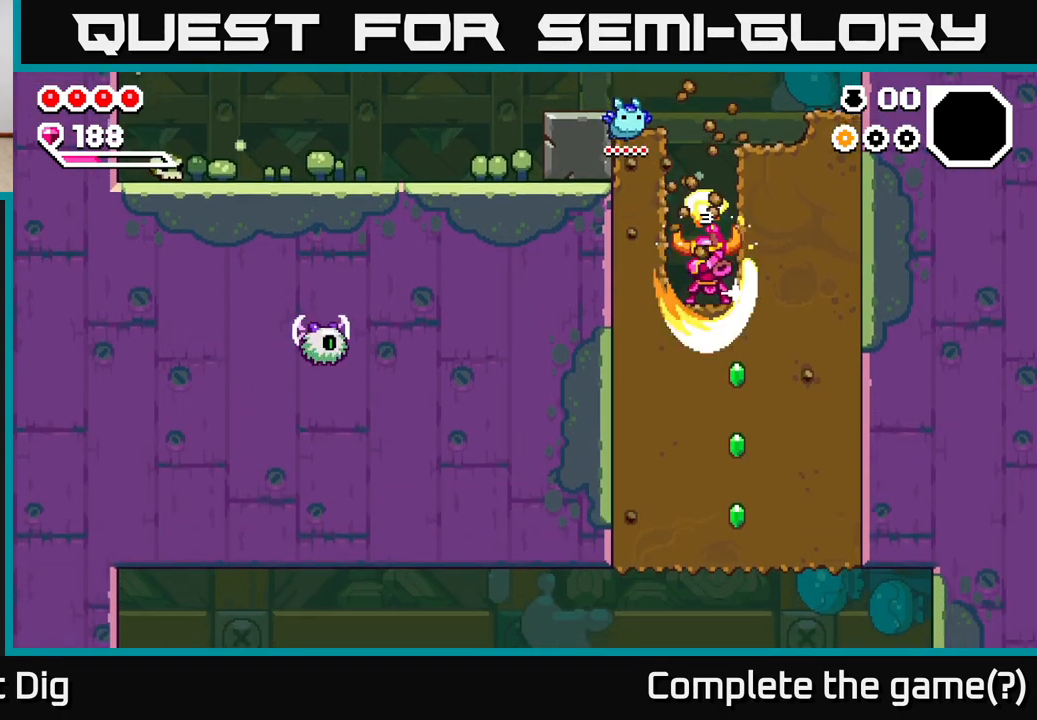
{"buttons": ["X"], "left_stick": "down", "right_stick": "center", "events": [[33, "X", "down"], [150, "X", "up"], [233, "X", "down"], [333, "X", "up"], [417, "X", "down"]]}
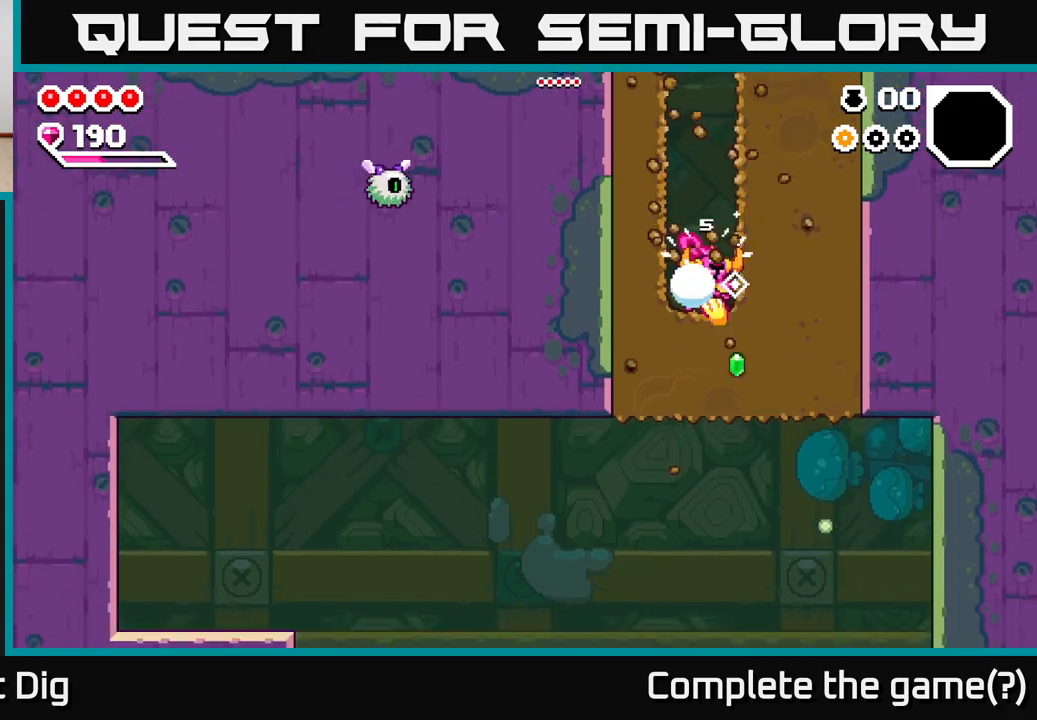
{"buttons": [], "left_stick": "down", "right_stick": "center", "events": [[17, "X", "up"], [100, "X", "down"], [217, "X", "up"]]}
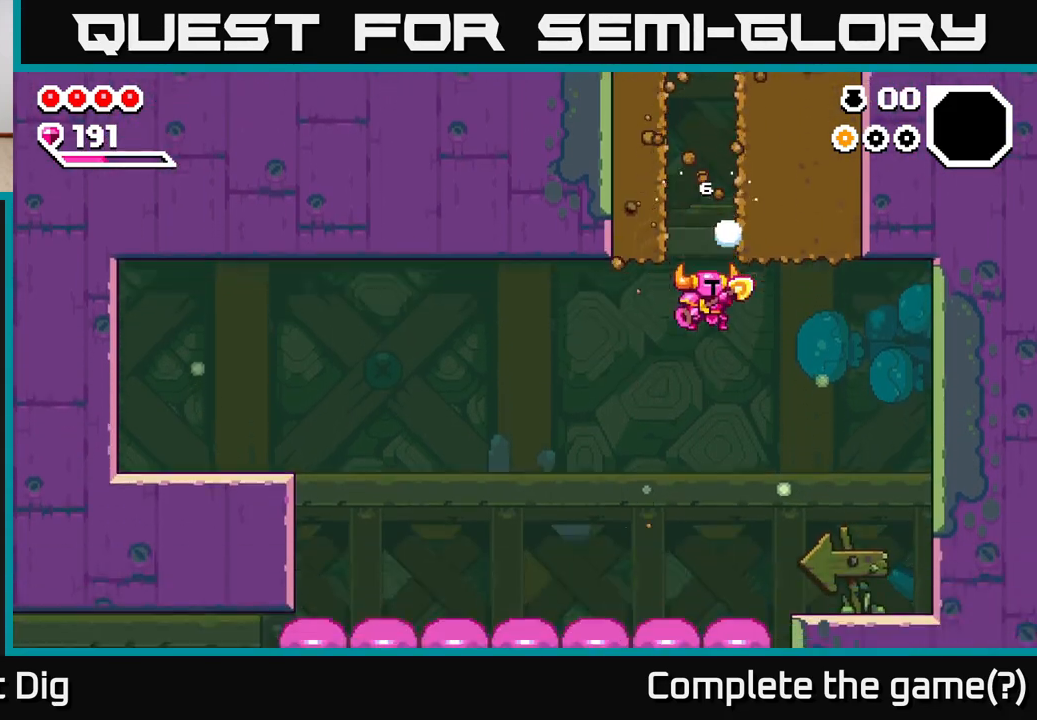
{"buttons": [], "left_stick": "left", "right_stick": "center", "events": [[150, "left_stick", "center"], [250, "left_stick", "right"], [417, "left_stick", "center"], [483, "left_stick", "left"]]}
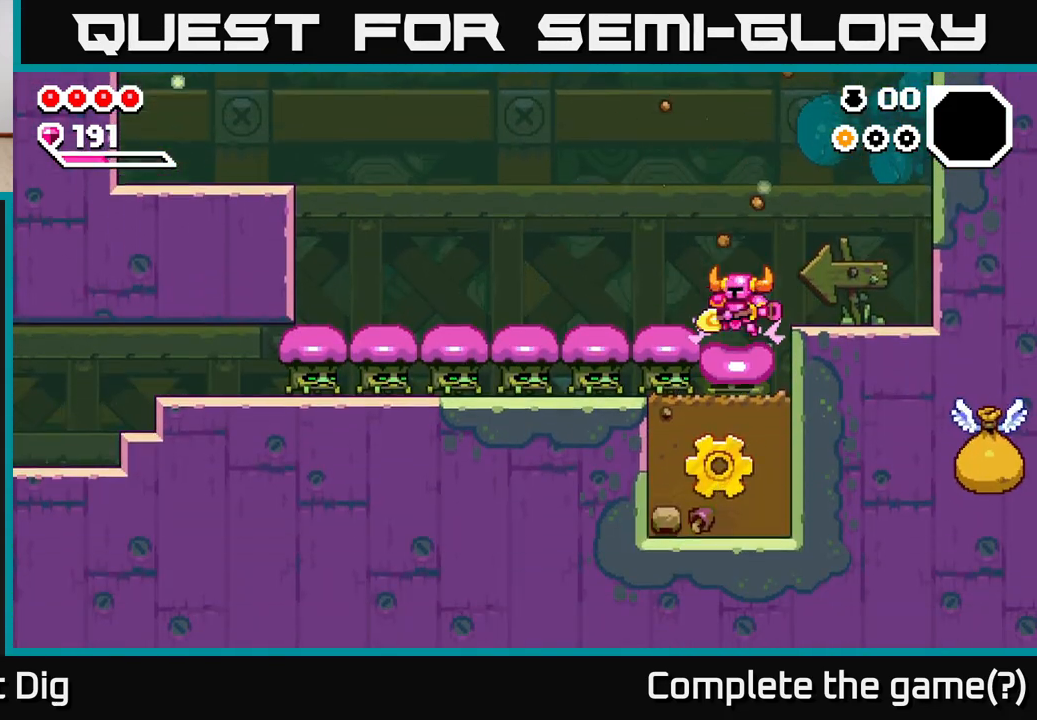
{"buttons": [], "left_stick": "right", "right_stick": "center", "events": [[67, "A", "down"], [200, "A", "up"], [250, "left_stick", "center"], [300, "left_stick", "right"]]}
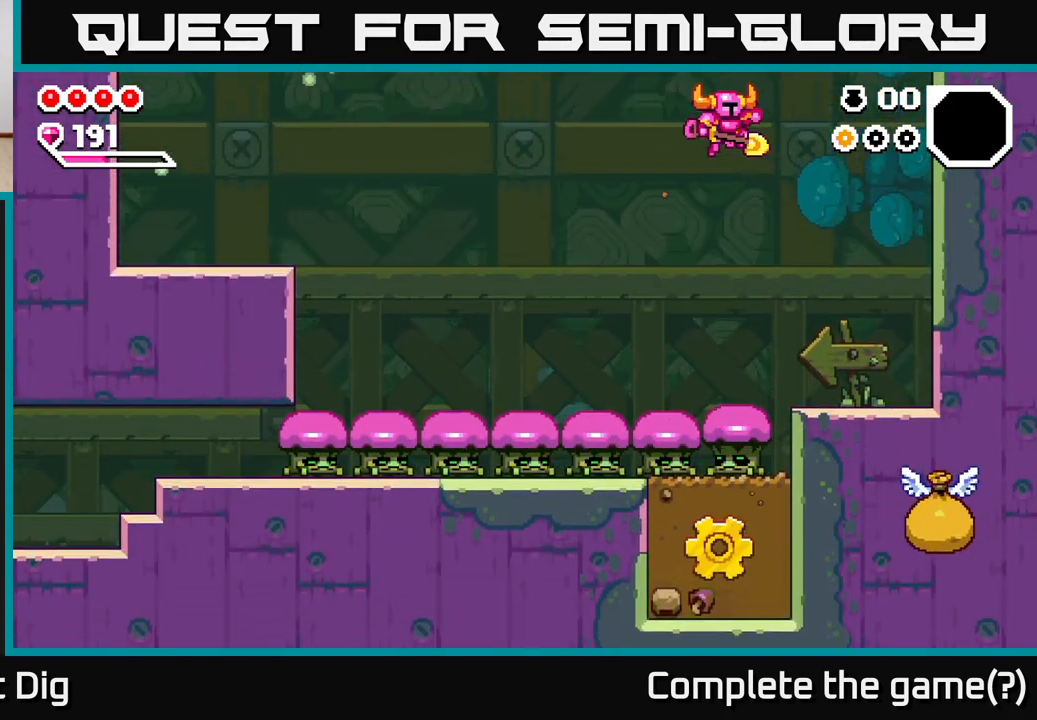
{"buttons": [], "left_stick": "right", "right_stick": "center", "events": []}
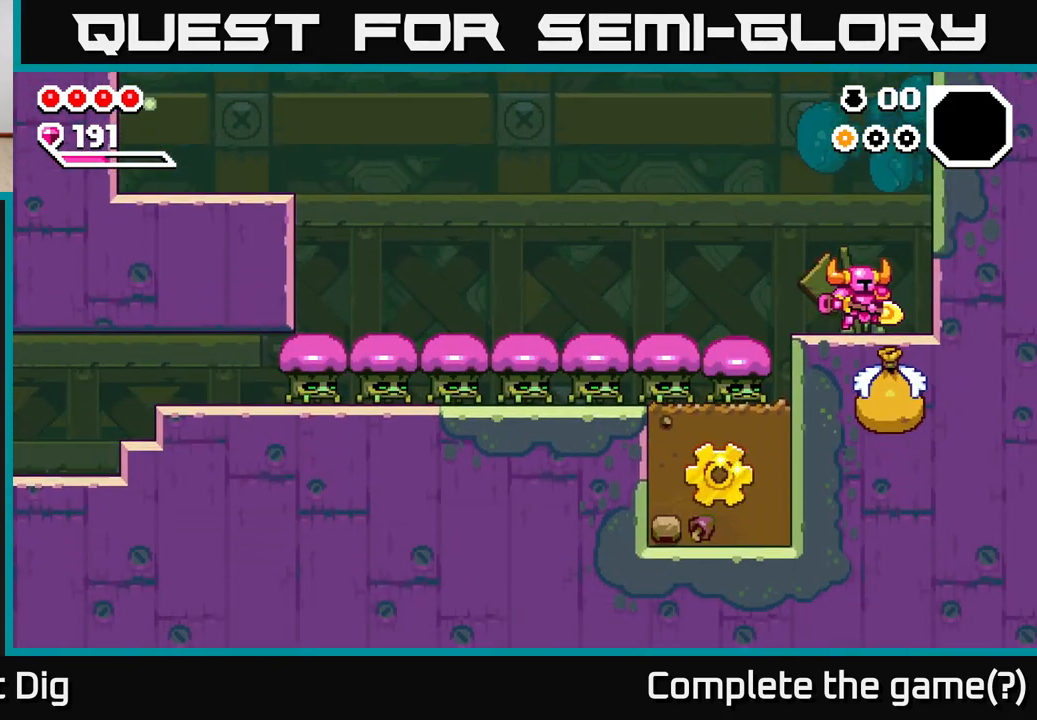
{"buttons": [], "left_stick": "center", "right_stick": "center", "events": [[50, "left_stick", "center"], [150, "left_stick", "down-left"], [183, "X", "down"], [250, "X", "up"], [283, "left_stick", "down"], [433, "left_stick", "center"]]}
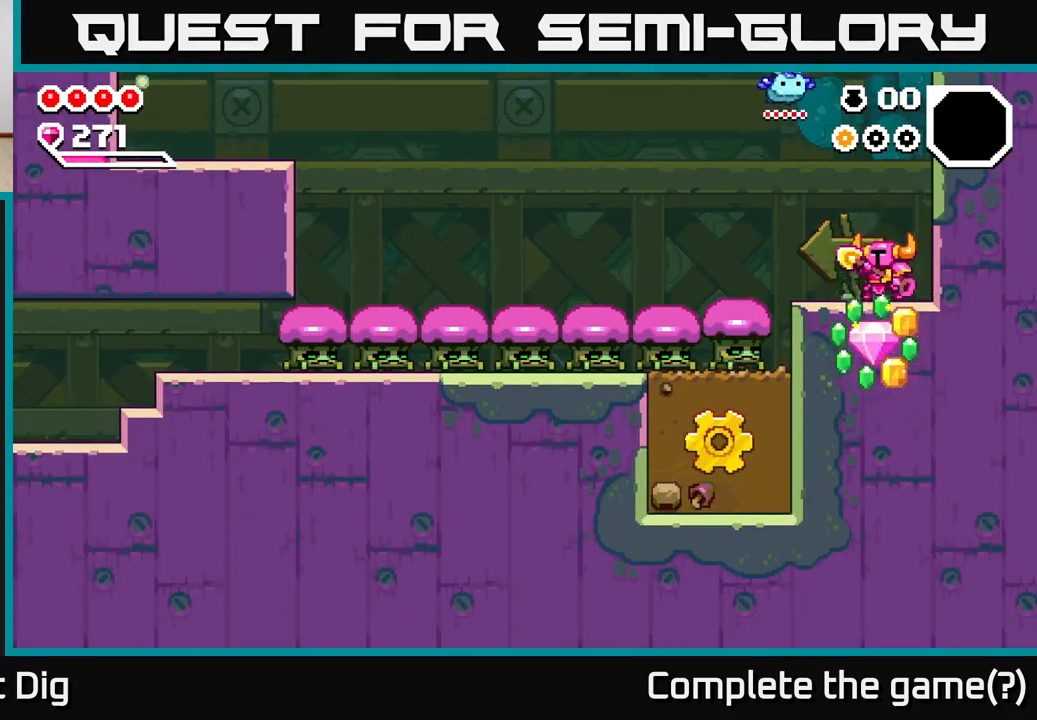
{"buttons": [], "left_stick": "center", "right_stick": "center", "events": [[33, "left_stick", "right"], [500, "left_stick", "center"]]}
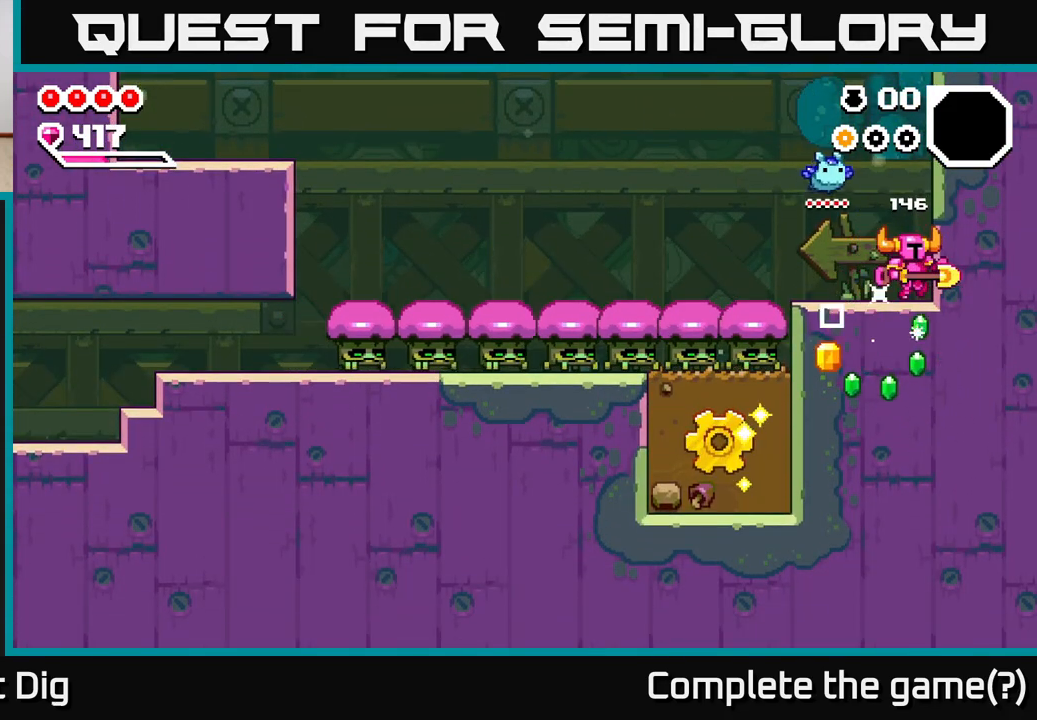
{"buttons": [], "left_stick": "left", "right_stick": "center", "events": [[483, "left_stick", "left"]]}
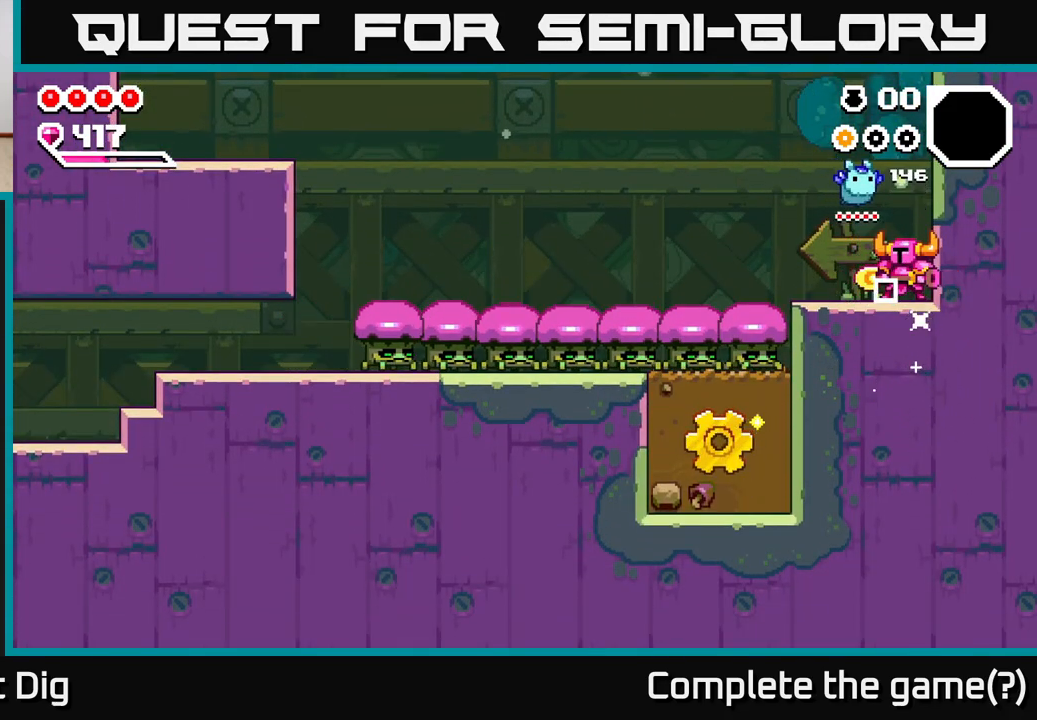
{"buttons": ["A"], "left_stick": "left", "right_stick": "center", "events": [[300, "A", "down"]]}
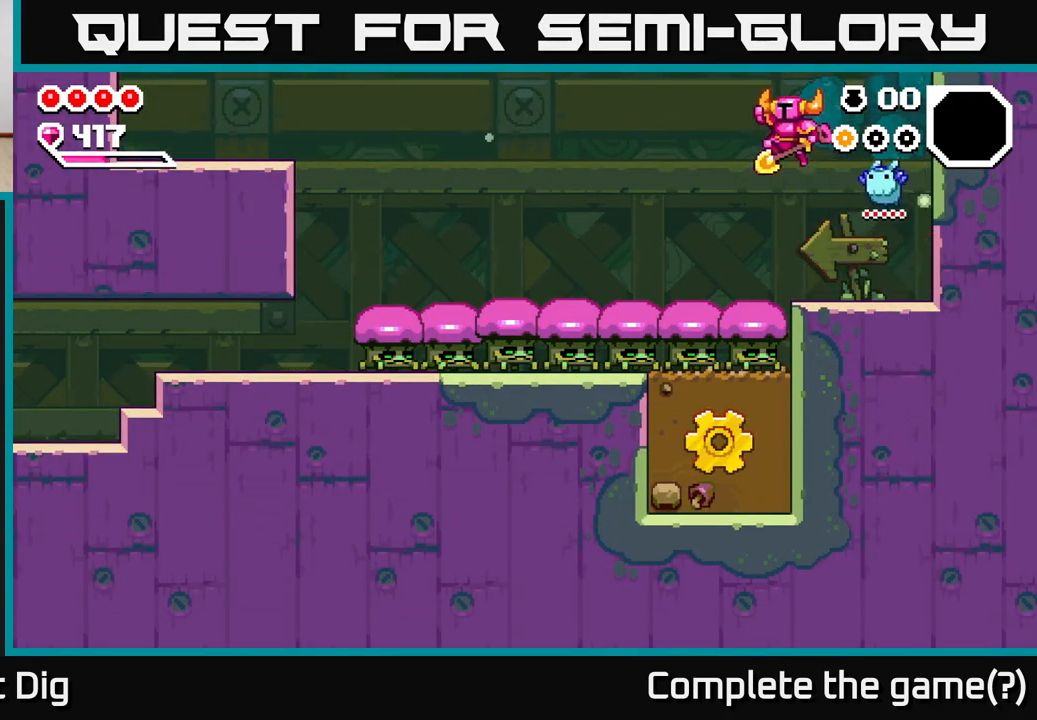
{"buttons": ["A"], "left_stick": "down-left", "right_stick": "center", "events": [[167, "left_stick", "down-left"]]}
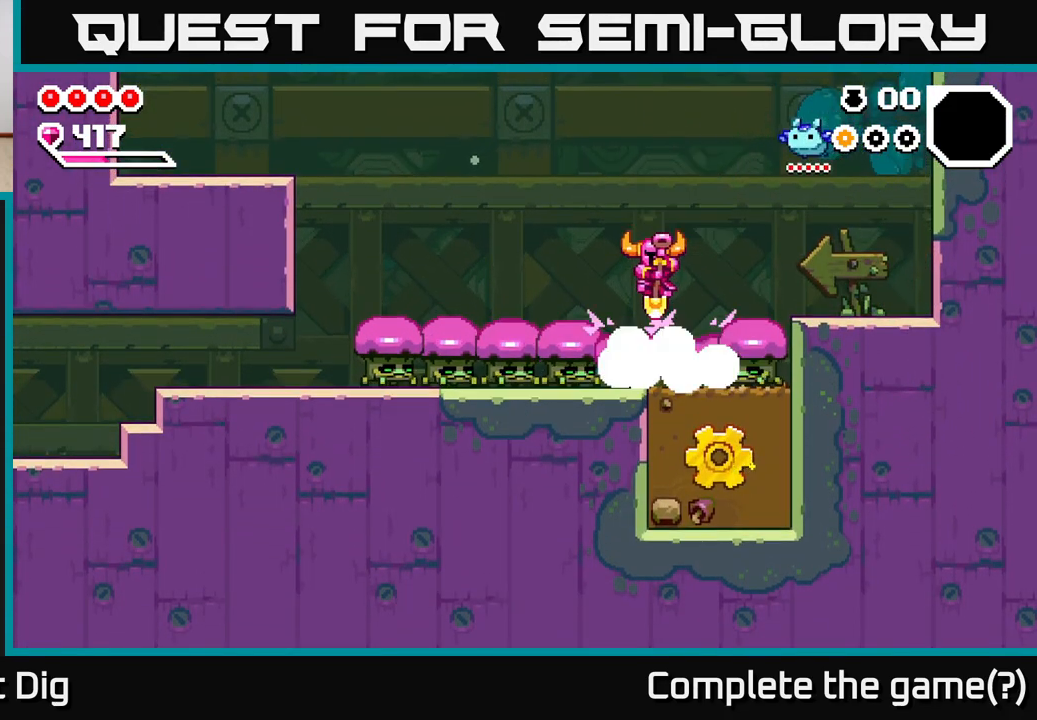
{"buttons": ["A"], "left_stick": "left", "right_stick": "center", "events": [[167, "left_stick", "left"]]}
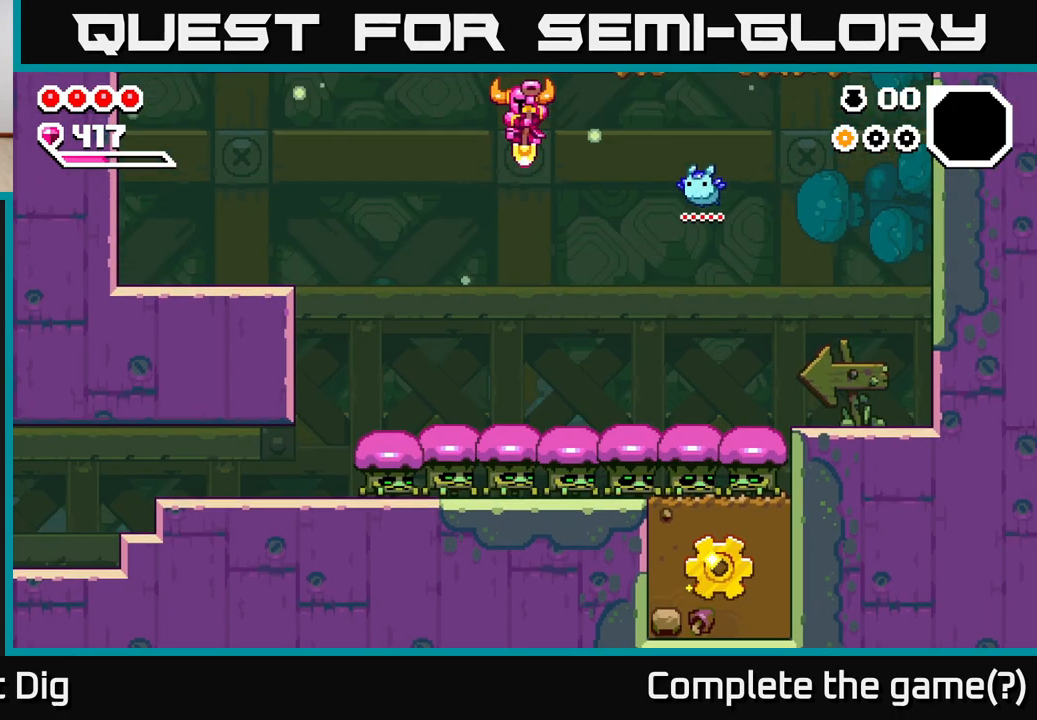
{"buttons": [], "left_stick": "left", "right_stick": "center", "events": [[367, "A", "up"]]}
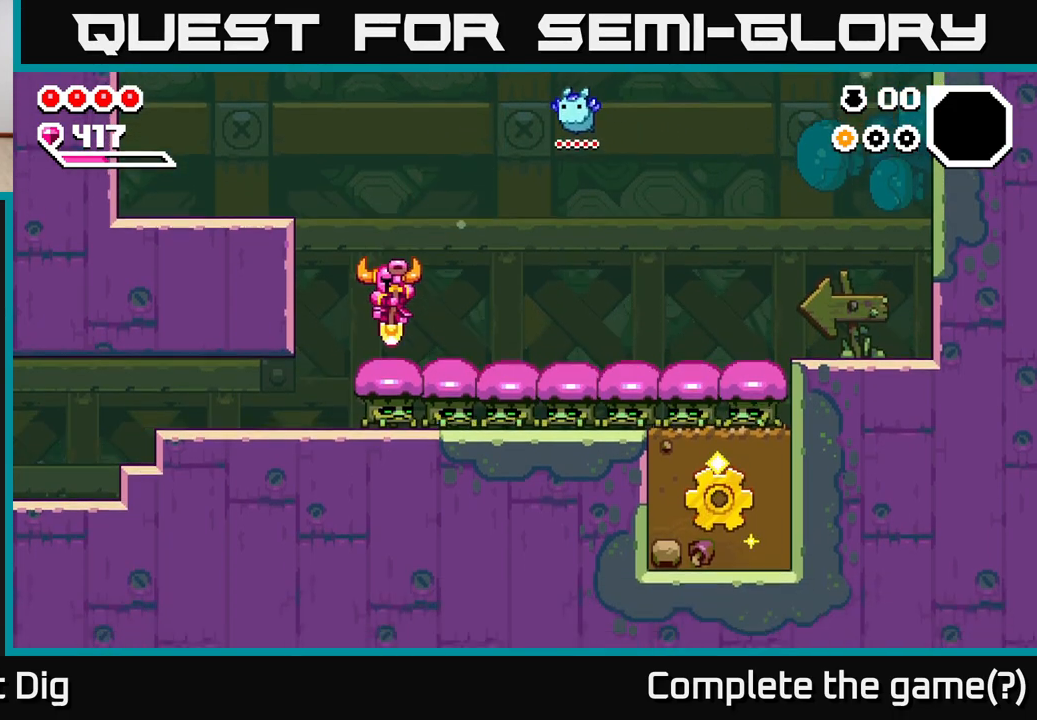
{"buttons": [], "left_stick": "center", "right_stick": "center", "events": [[250, "left_stick", "right"], [383, "left_stick", "center"]]}
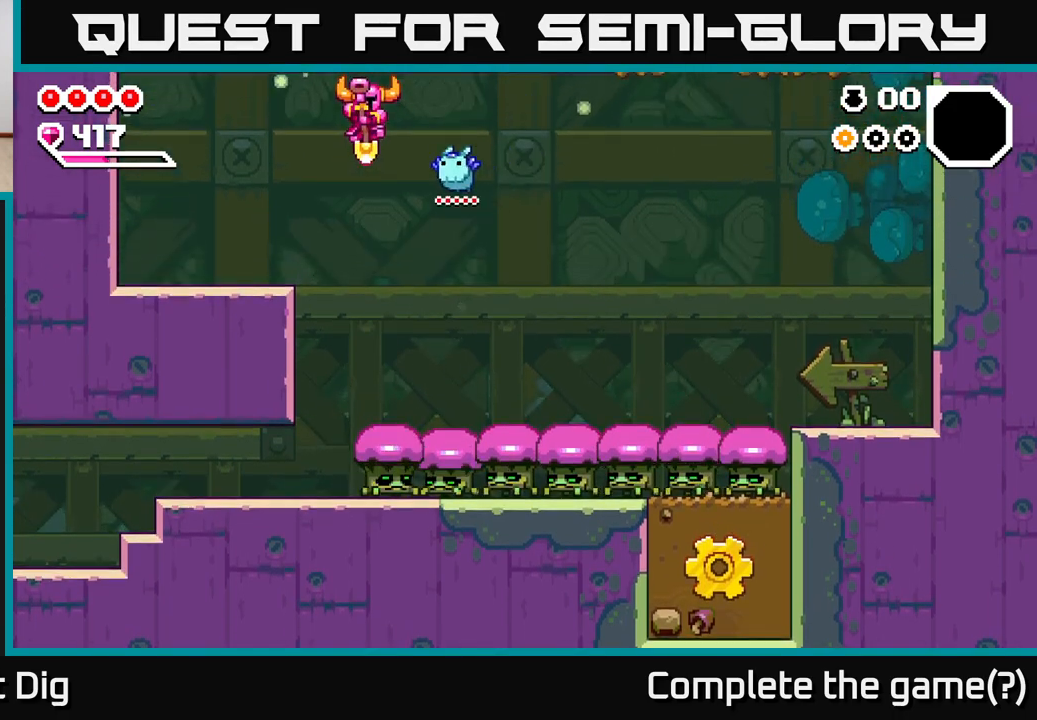
{"buttons": [], "left_stick": "center", "right_stick": "center", "events": [[267, "left_stick", "left"], [467, "left_stick", "center"]]}
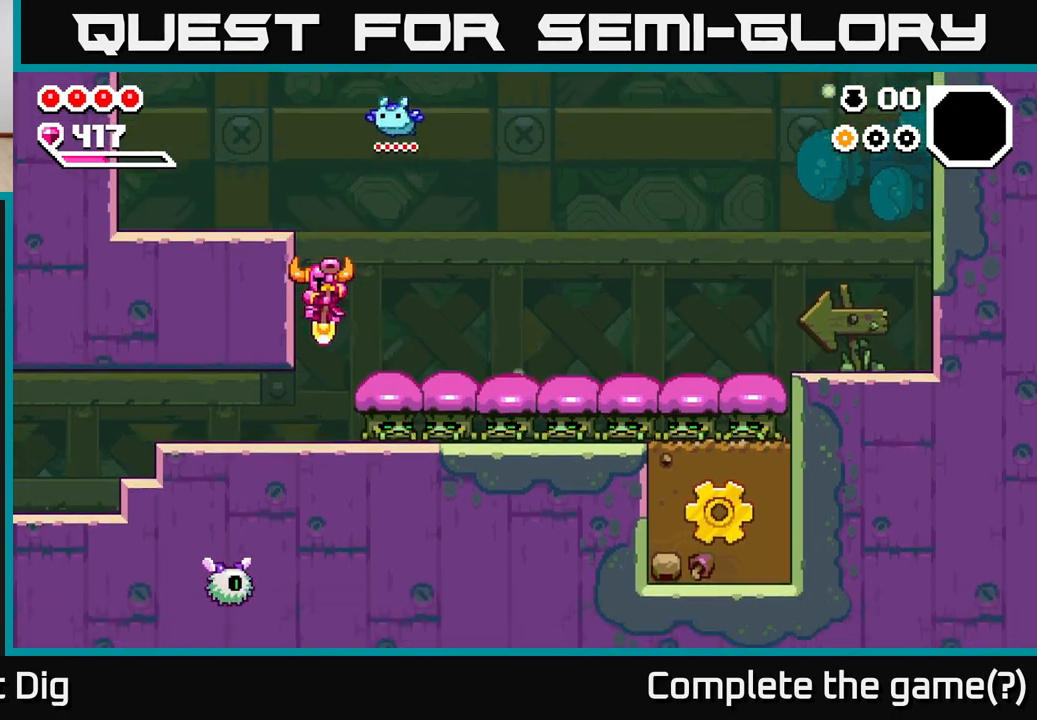
{"buttons": [], "left_stick": "right", "right_stick": "center", "events": [[67, "left_stick", "right"], [117, "X", "down"], [150, "left_stick", "center"], [217, "X", "up"], [333, "X", "down"], [433, "left_stick", "right"], [450, "X", "up"]]}
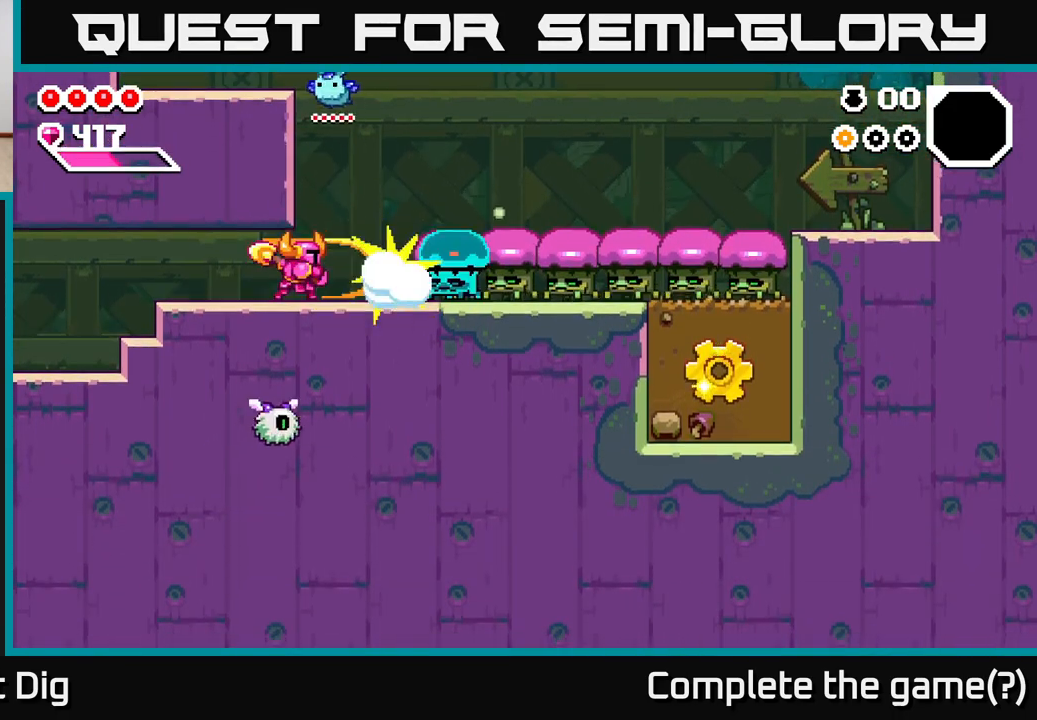
{"buttons": [], "left_stick": "left", "right_stick": "center", "events": [[17, "X", "down"], [117, "X", "up"], [117, "left_stick", "center"], [333, "left_stick", "left"]]}
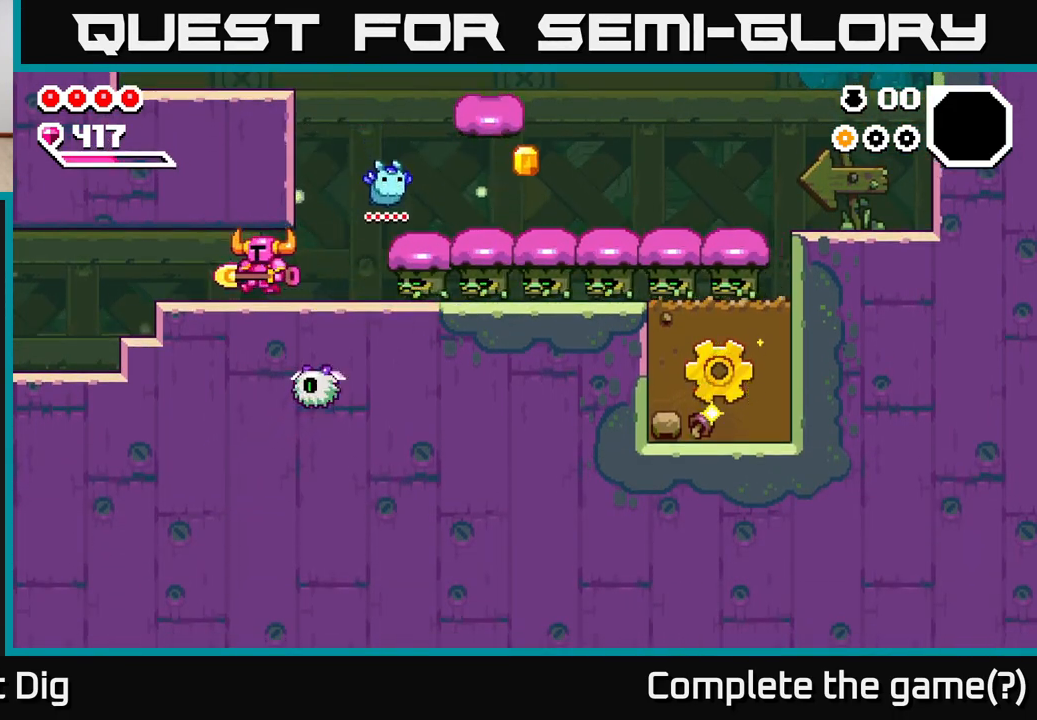
{"buttons": [], "left_stick": "center", "right_stick": "center", "events": [[83, "left_stick", "center"], [133, "left_stick", "right"], [367, "X", "down"], [383, "left_stick", "center"], [500, "X", "up"]]}
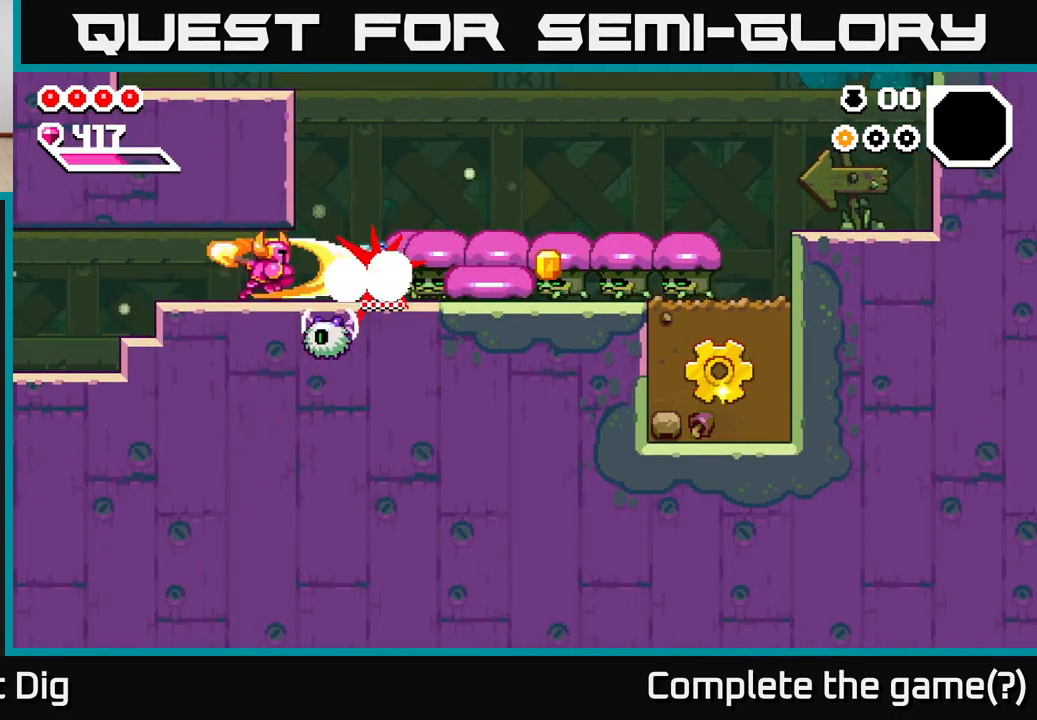
{"buttons": [], "left_stick": "right", "right_stick": "center", "events": [[117, "X", "down"], [133, "left_stick", "right"], [233, "X", "up"], [350, "X", "down"], [450, "X", "up"]]}
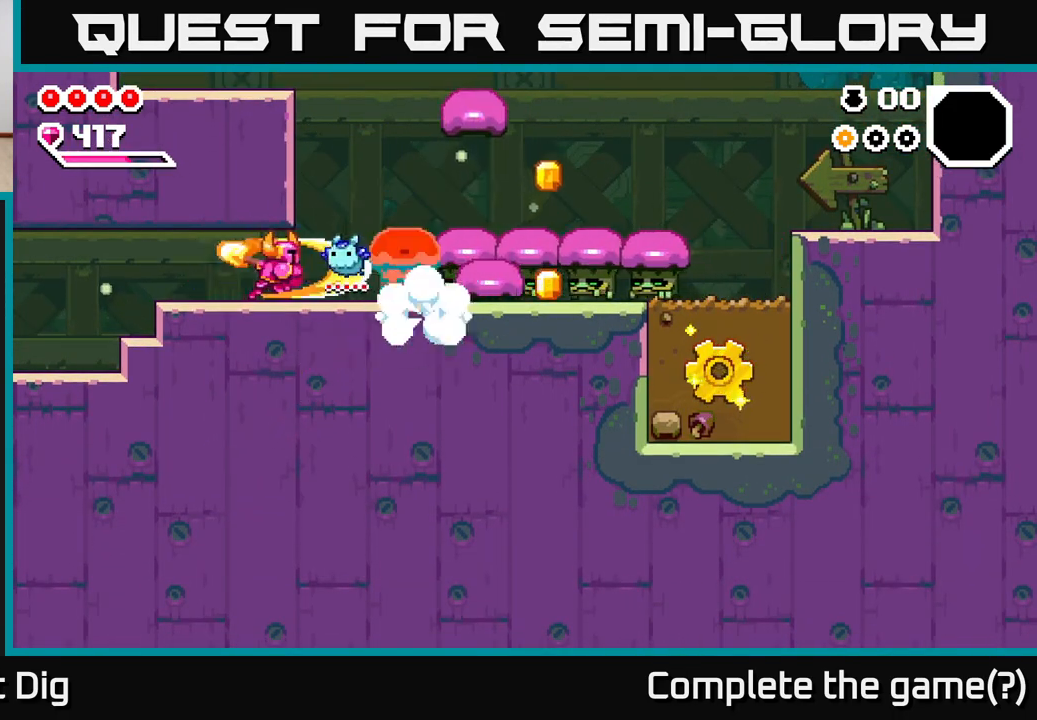
{"buttons": [], "left_stick": "right", "right_stick": "center", "events": [[233, "X", "down"], [350, "X", "up"]]}
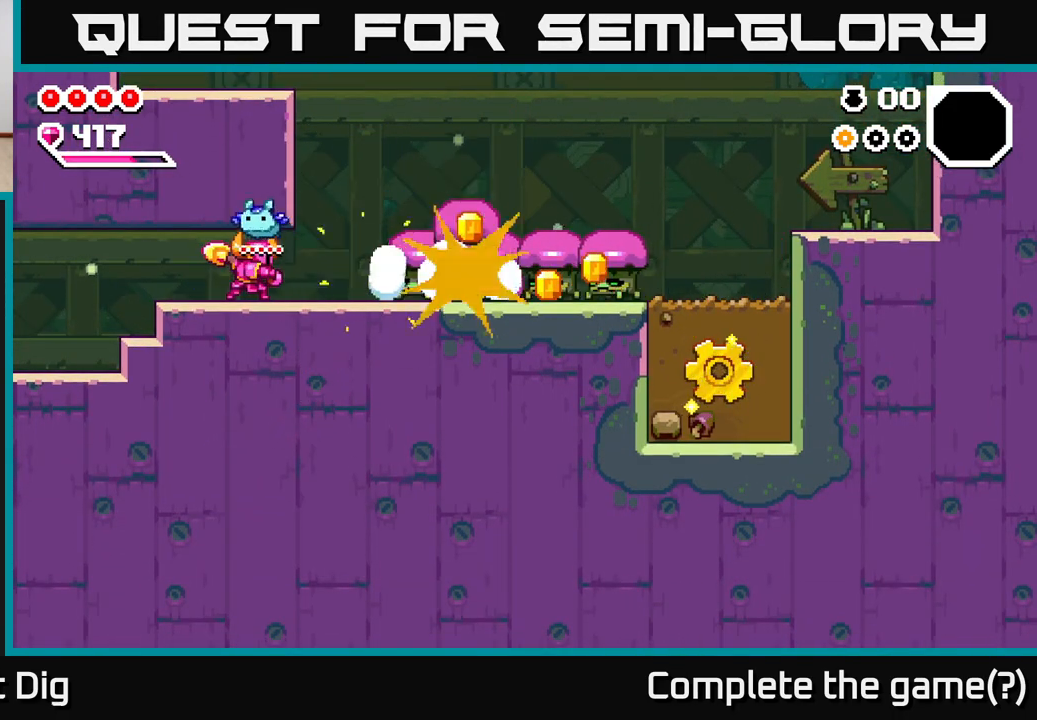
{"buttons": [], "left_stick": "right", "right_stick": "center", "events": [[167, "X", "down"], [267, "X", "up"]]}
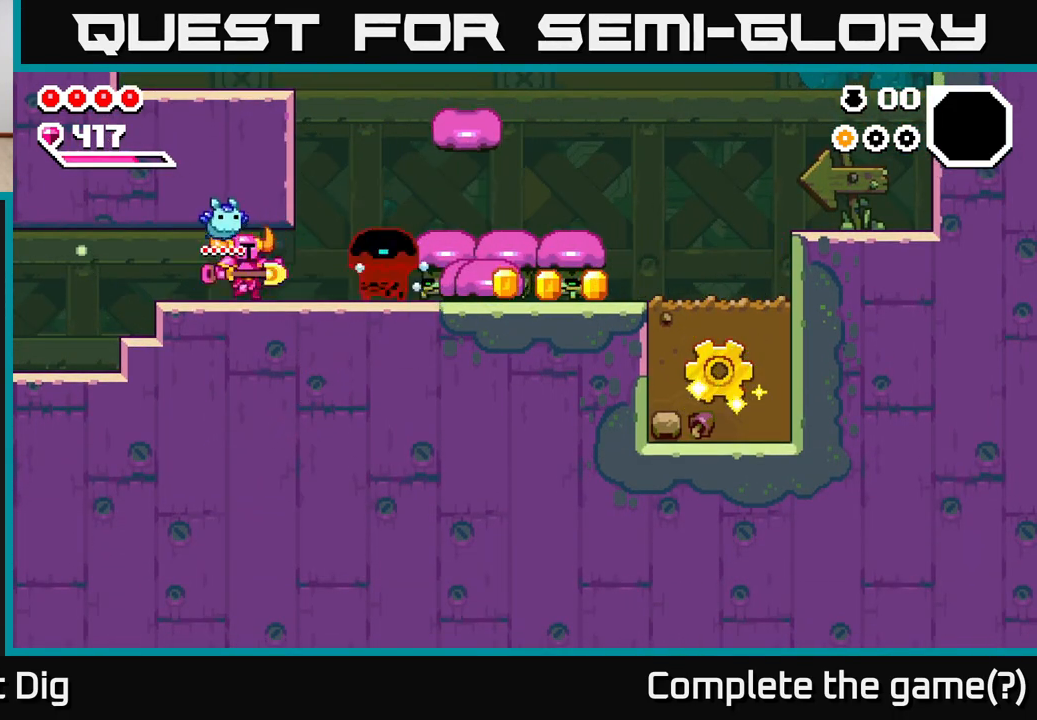
{"buttons": [], "left_stick": "right", "right_stick": "center", "events": [[150, "X", "down"], [233, "X", "up"]]}
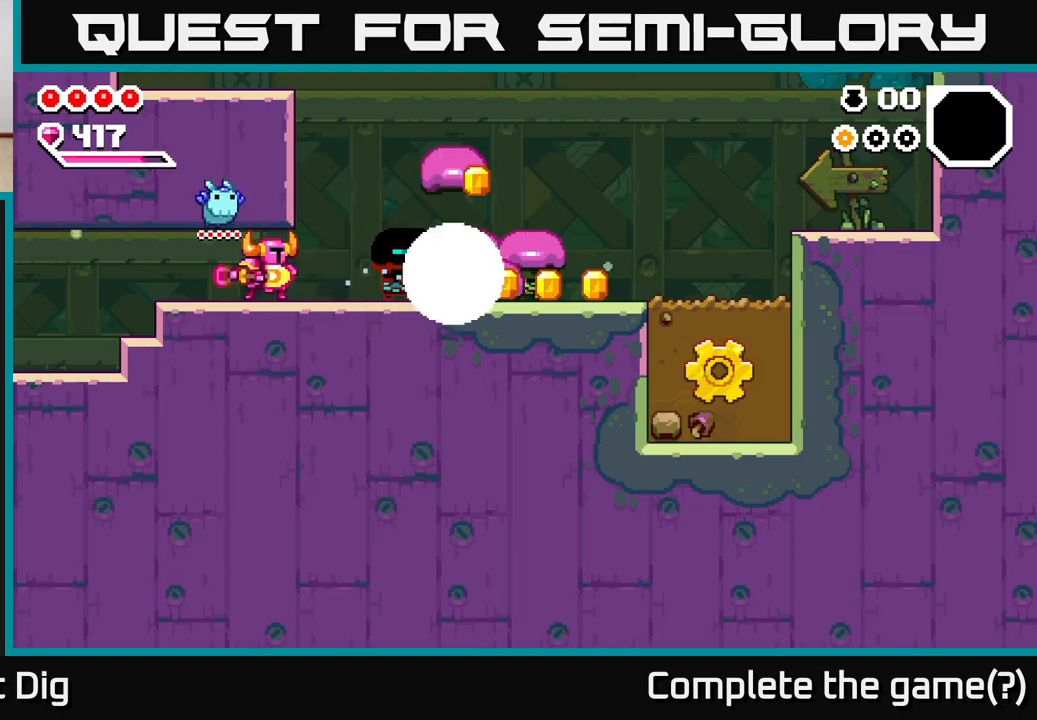
{"buttons": [], "left_stick": "right", "right_stick": "center", "events": [[33, "X", "down"], [150, "X", "up"]]}
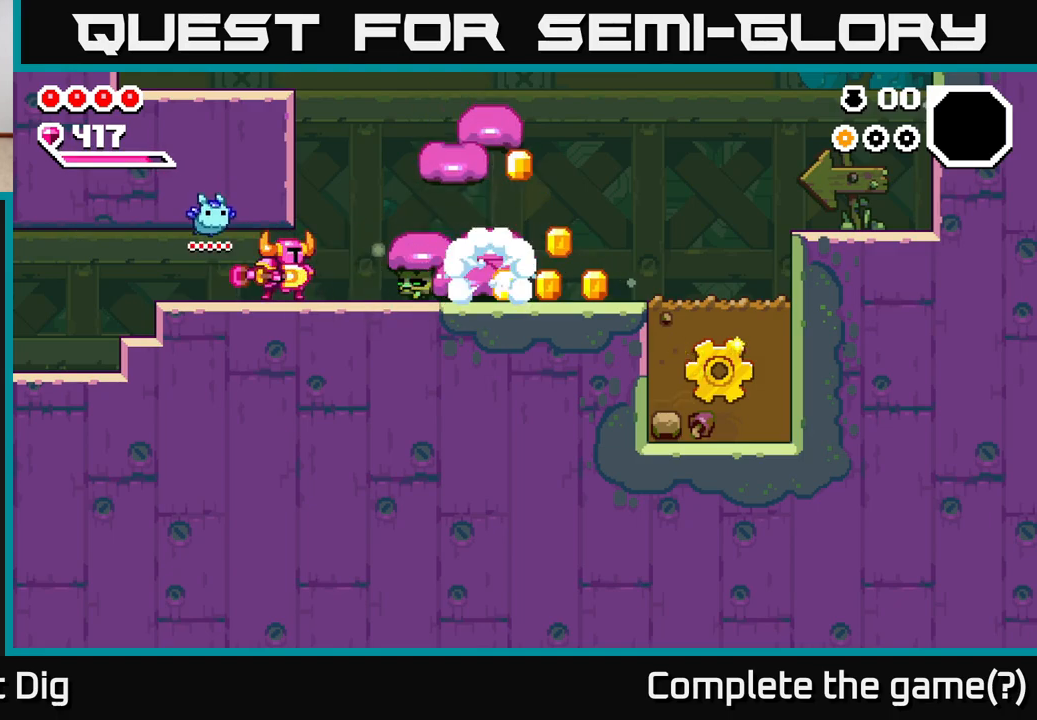
{"buttons": ["X"], "left_stick": "right", "right_stick": "center", "events": [[33, "X", "down"], [133, "X", "up"], [450, "X", "down"]]}
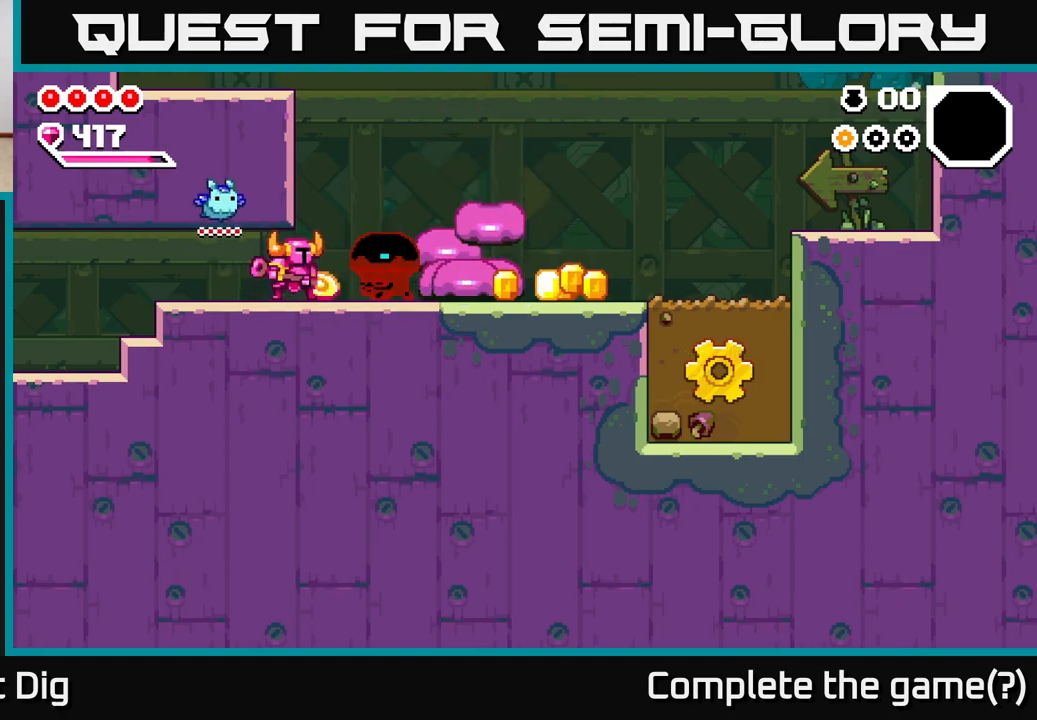
{"buttons": [], "left_stick": "right", "right_stick": "center", "events": [[50, "X", "up"], [350, "X", "down"], [450, "X", "up"]]}
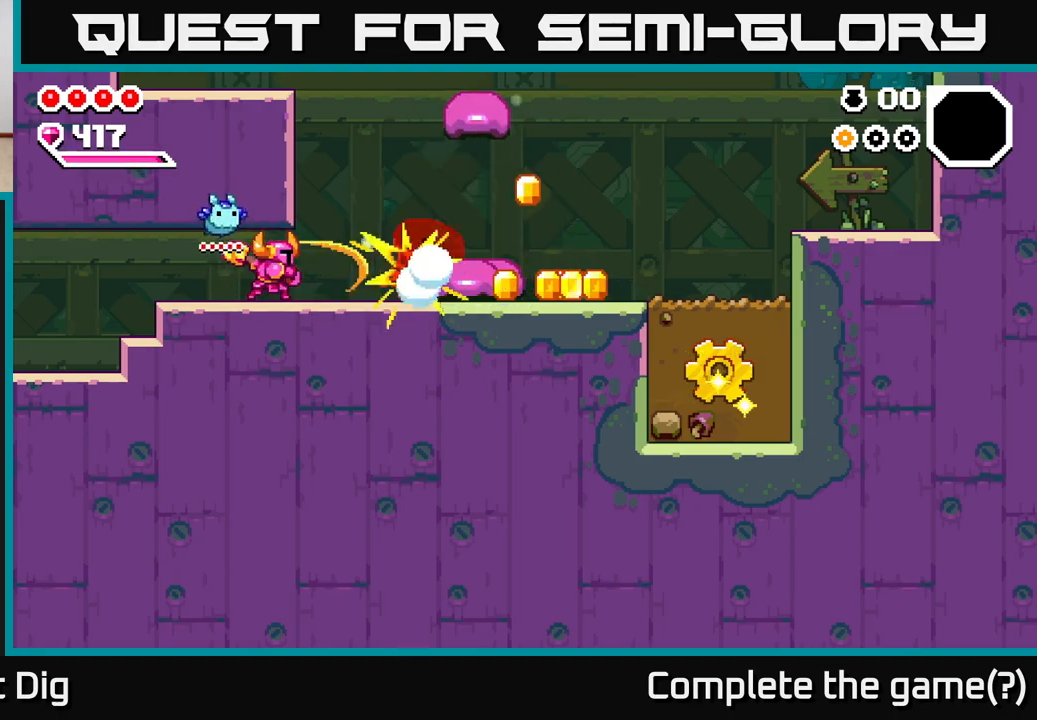
{"buttons": [], "left_stick": "right", "right_stick": "center", "events": [[300, "X", "down"], [400, "X", "up"]]}
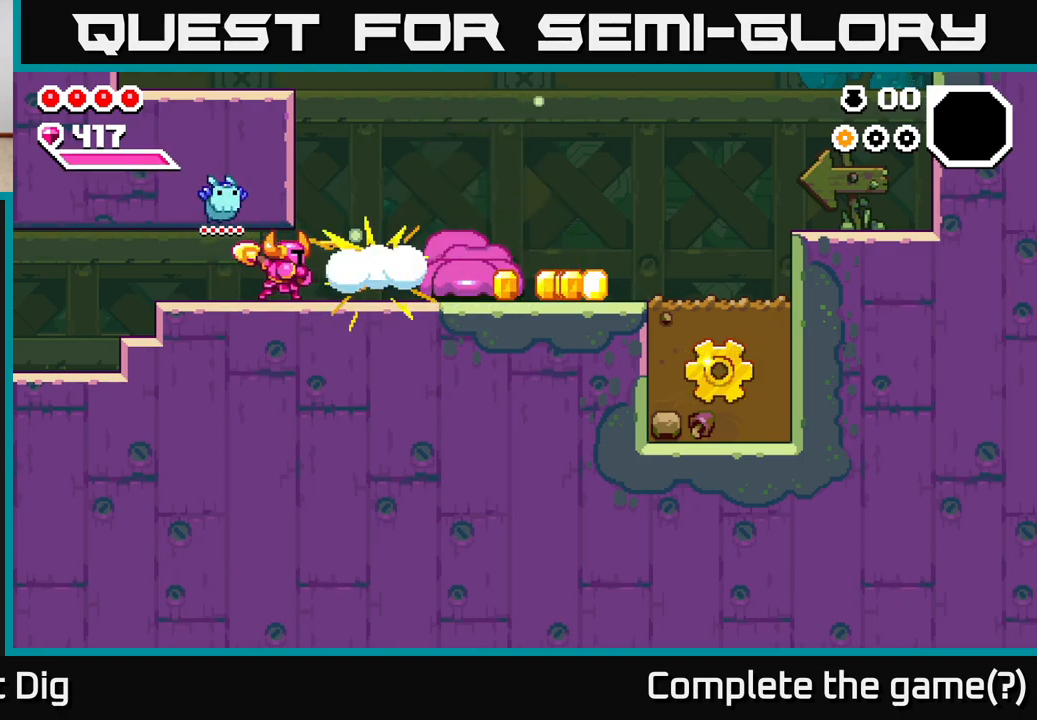
{"buttons": [], "left_stick": "right", "right_stick": "center", "events": []}
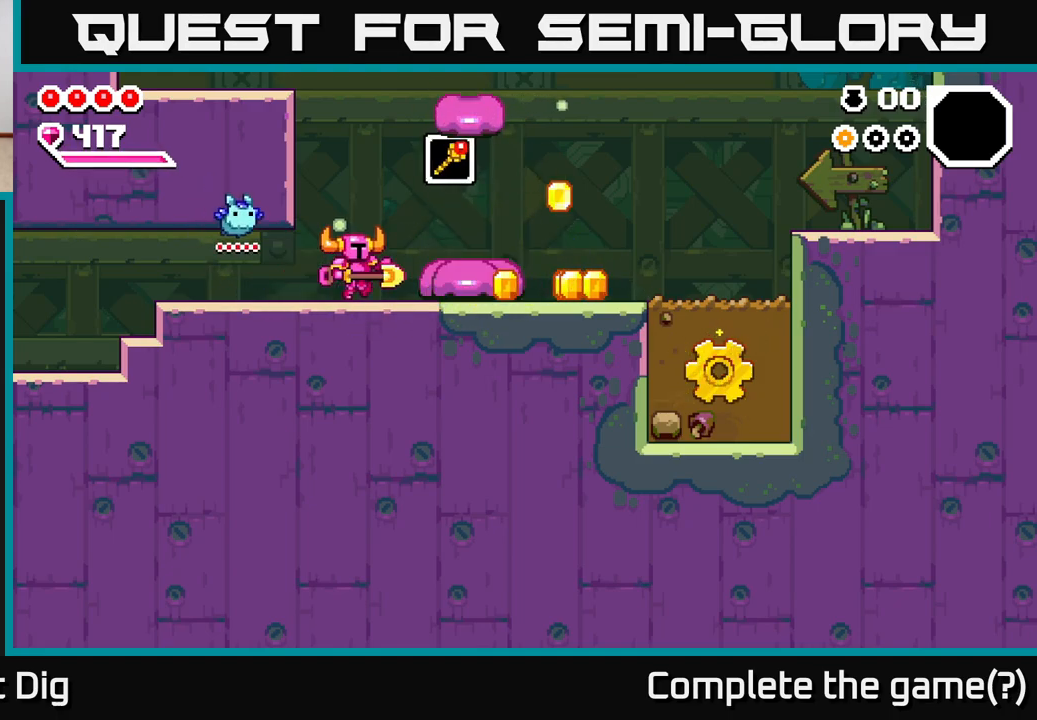
{"buttons": [], "left_stick": "right", "right_stick": "center", "events": [[167, "X", "down"], [267, "X", "up"]]}
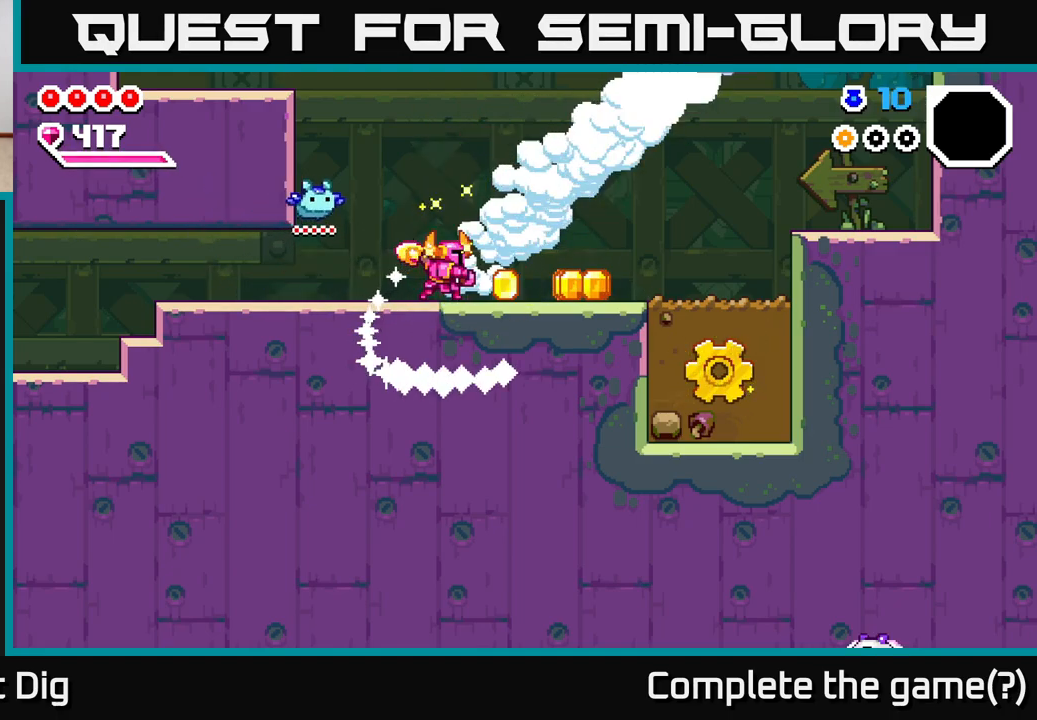
{"buttons": [], "left_stick": "right", "right_stick": "center", "events": []}